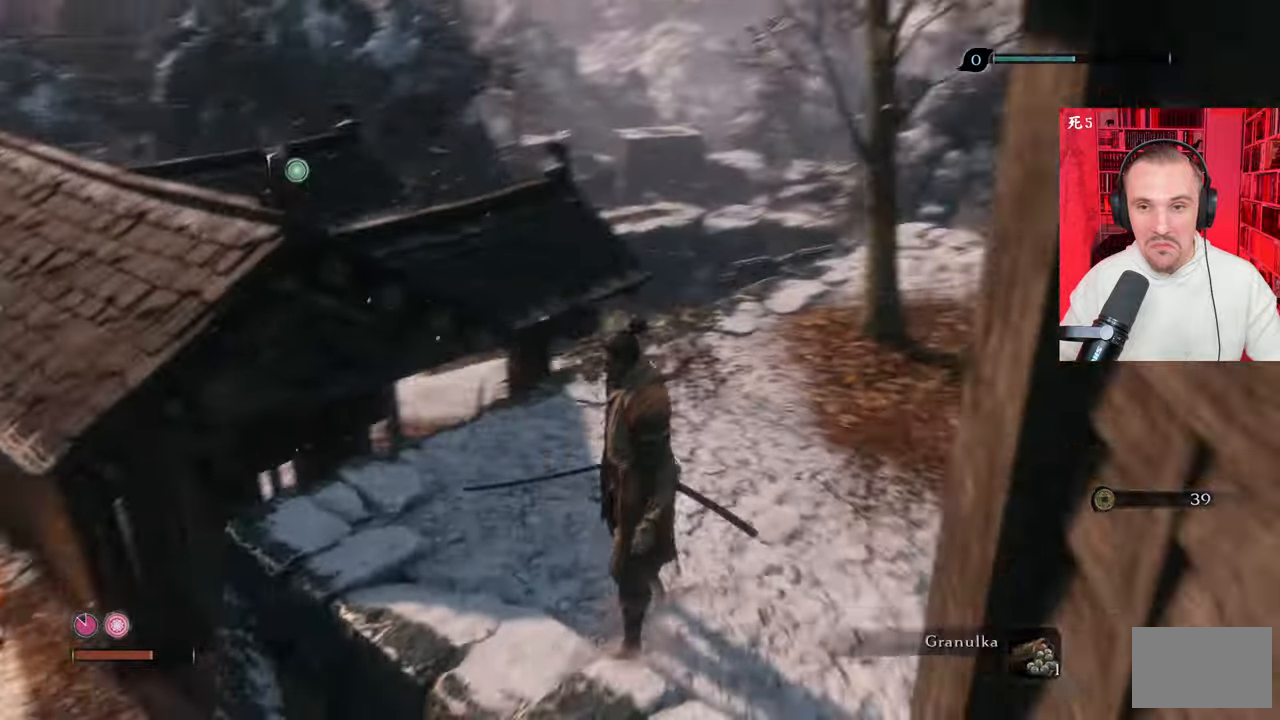
Gameplay with keyboard and mouse; each line is a JSON object with the keys and mouse buttons held at the frame after it. "events" lists presses ("down") and releases ("up") of "1", "2", "3", "4", "5", "a", "alt", "c", "caps_lock", "ctrl", "d", "e", "f", "g", "q", "r", "s", "shift", "space", "t", "tab", "v", "w", "x", "z", "mouse_left", "mouse_wheel" and "mouse_right" between this image and that frame as [ms after this image, input, new state], when the widget could be followed in between. "mouse_left", "mouse_wheel", "mouse_right" = the "left", "wheel", "right" buttons of the "mouse" list. No other keys are recorded. "wheel" means that the mouse wheel is clicked or scrolled. Not read: mouse_move.
{"keys": ["w"], "mouse": [], "events": [[83, "w", "down"]]}
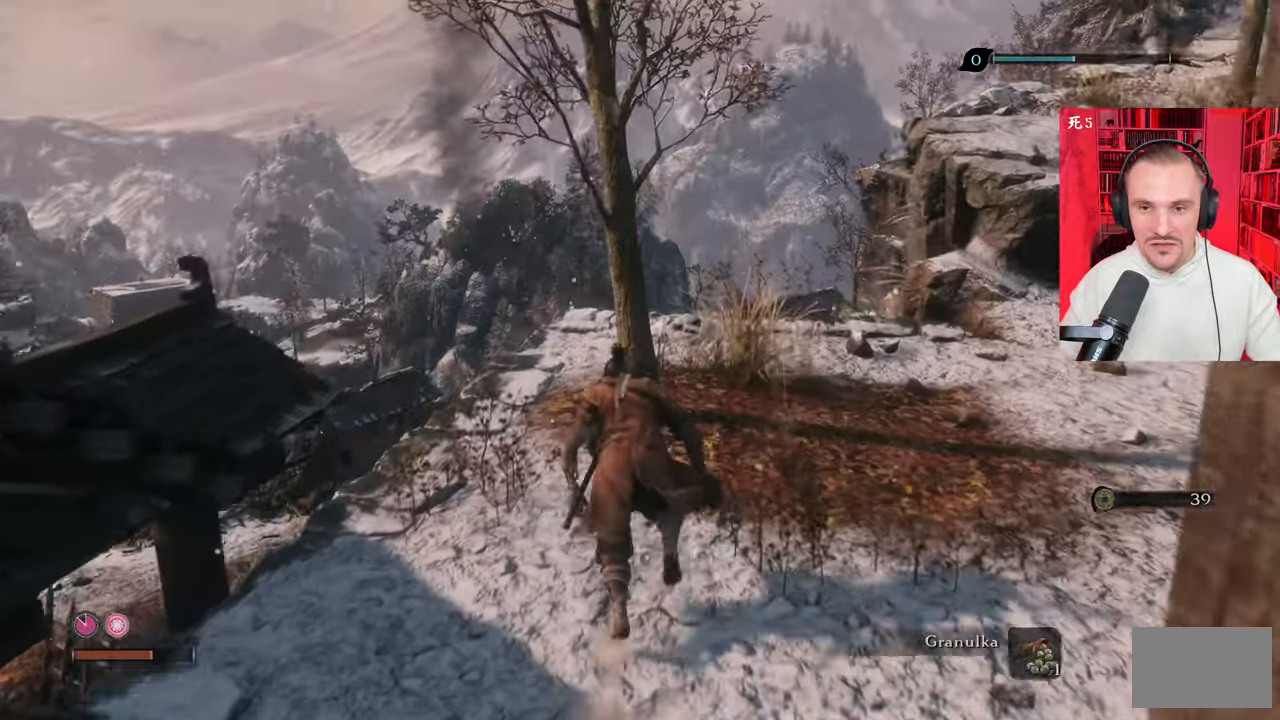
{"keys": ["w"], "mouse": [], "events": []}
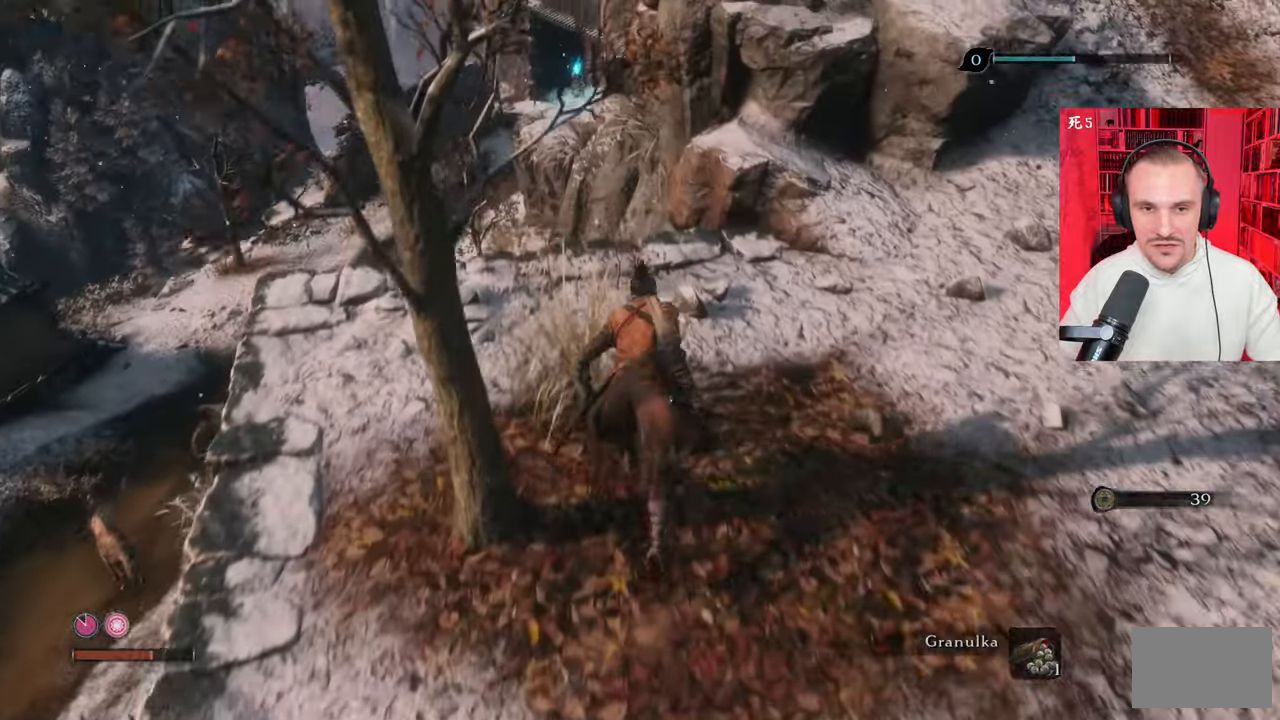
{"keys": ["w"], "mouse": [], "events": [[300, "d", "down"], [400, "d", "up"]]}
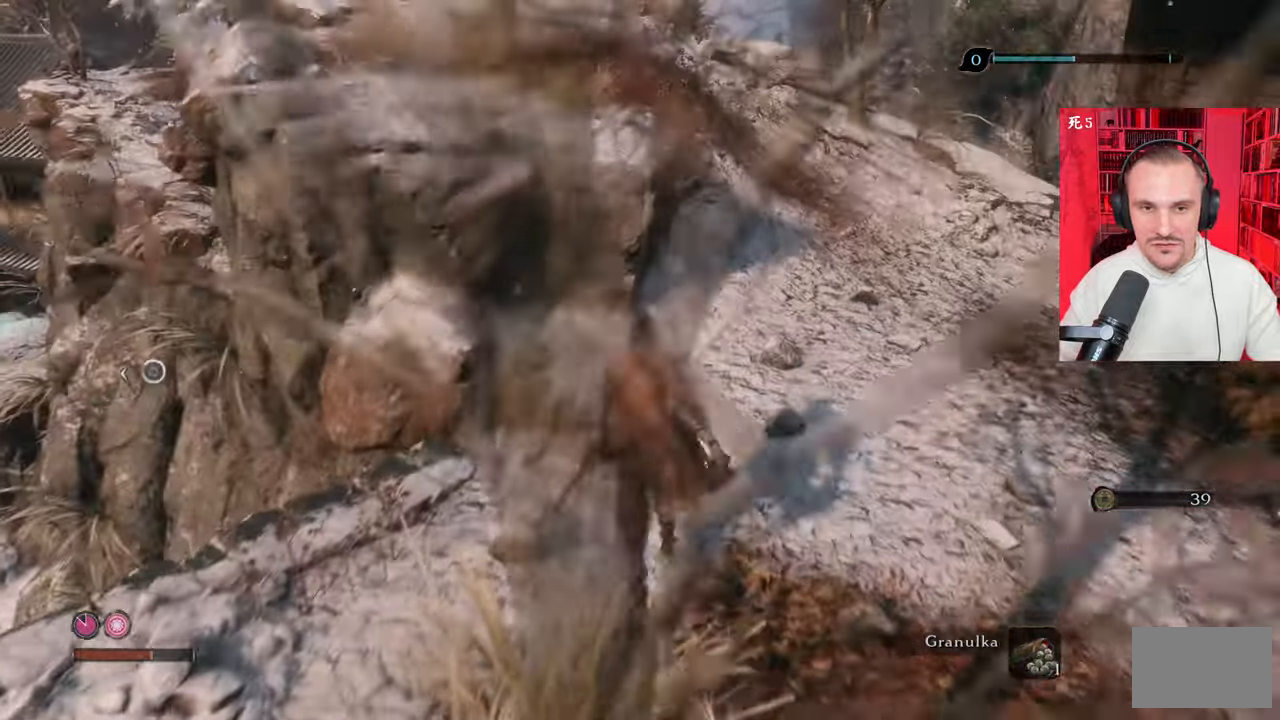
{"keys": ["w"], "mouse": [], "events": [[166, "space", "down"], [316, "space", "up"], [416, "space", "down"], [500, "space", "up"]]}
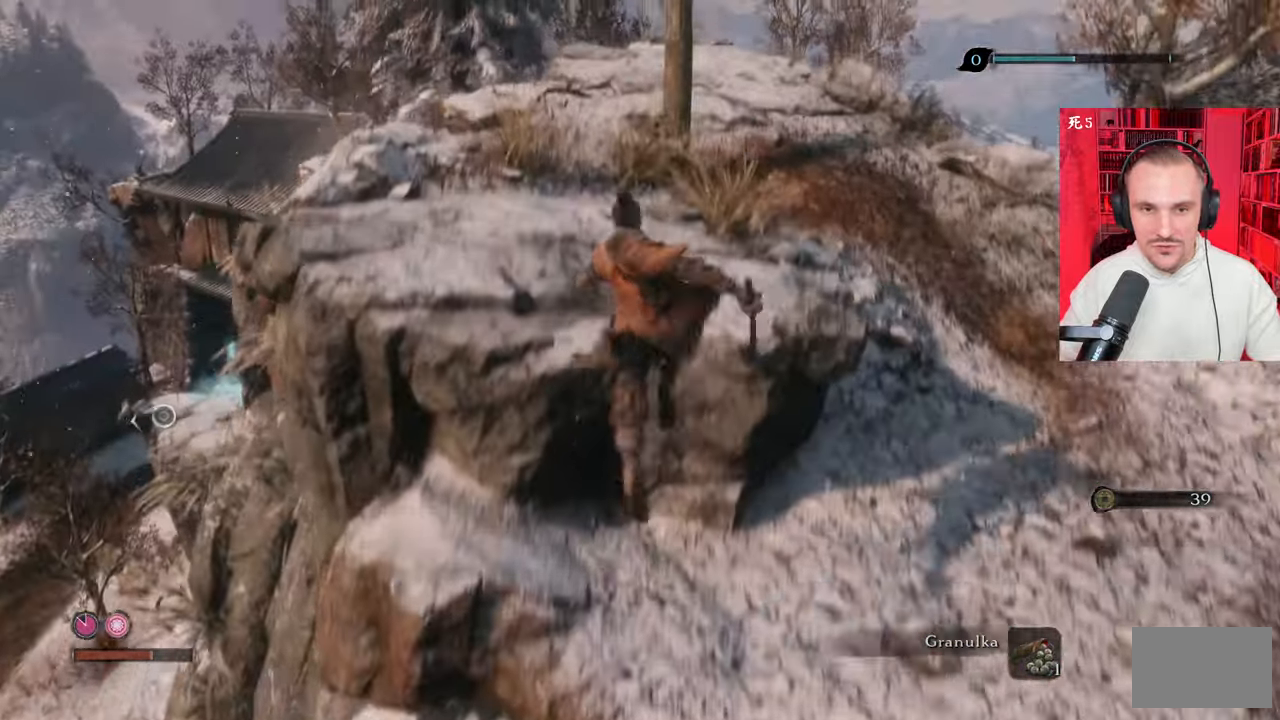
{"keys": ["w"], "mouse": [], "events": [[100, "space", "down"], [200, "space", "up"]]}
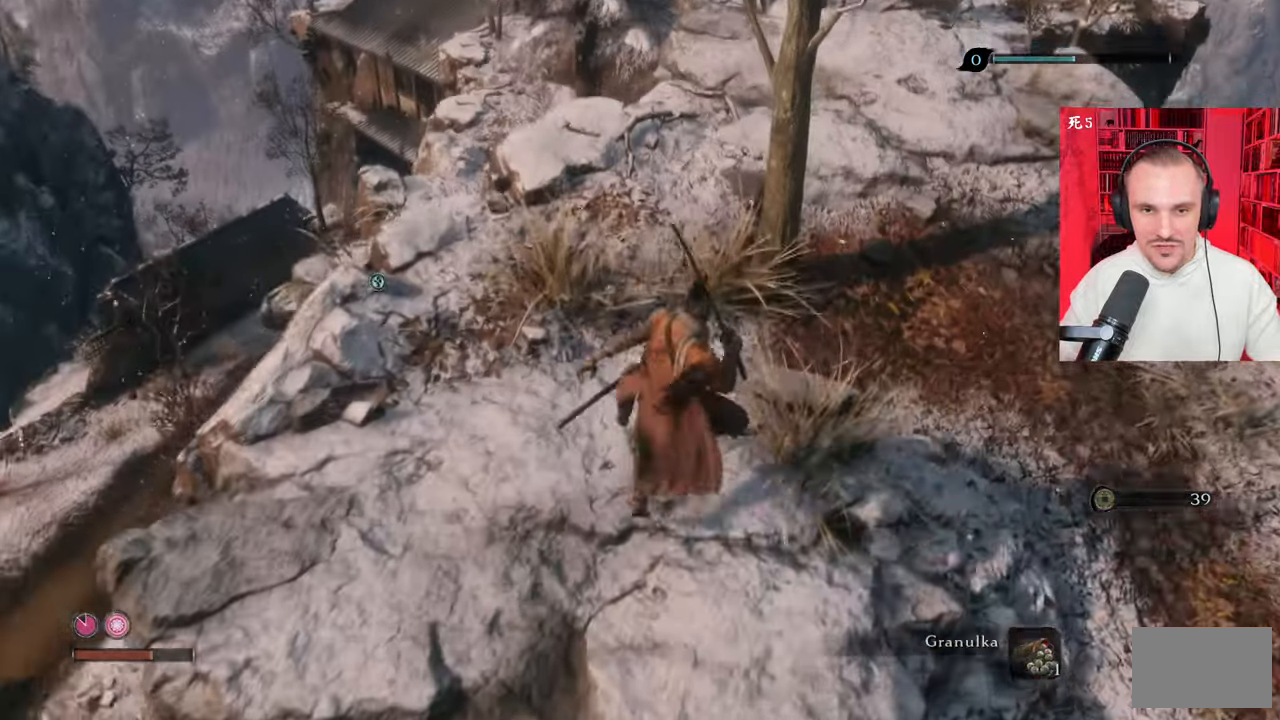
{"keys": ["w"], "mouse": [], "events": []}
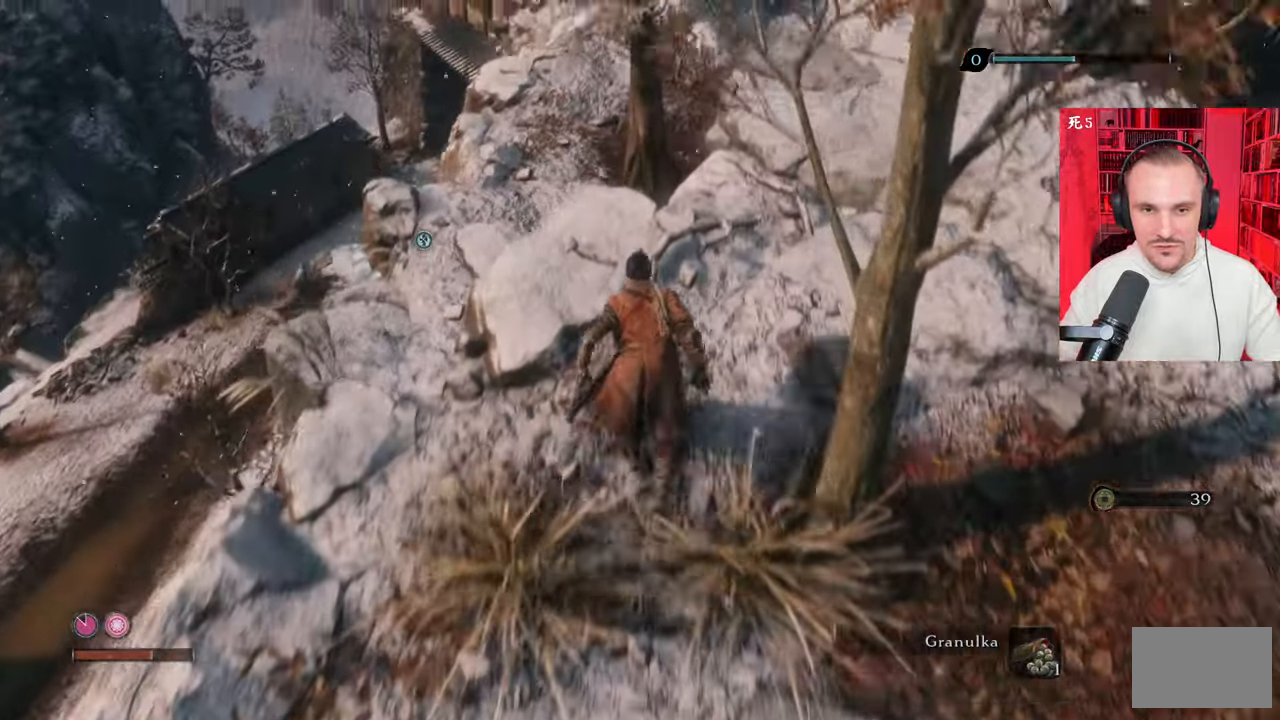
{"keys": ["w"], "mouse": [], "events": []}
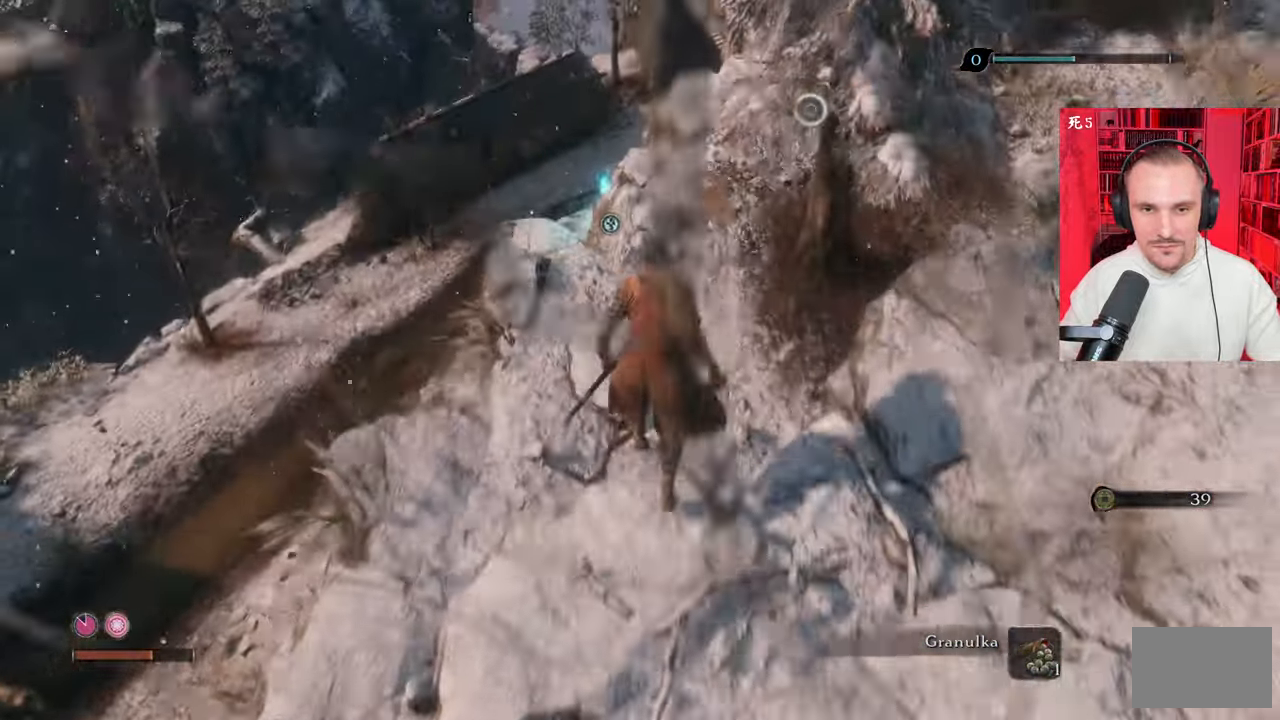
{"keys": ["w"], "mouse": [], "events": []}
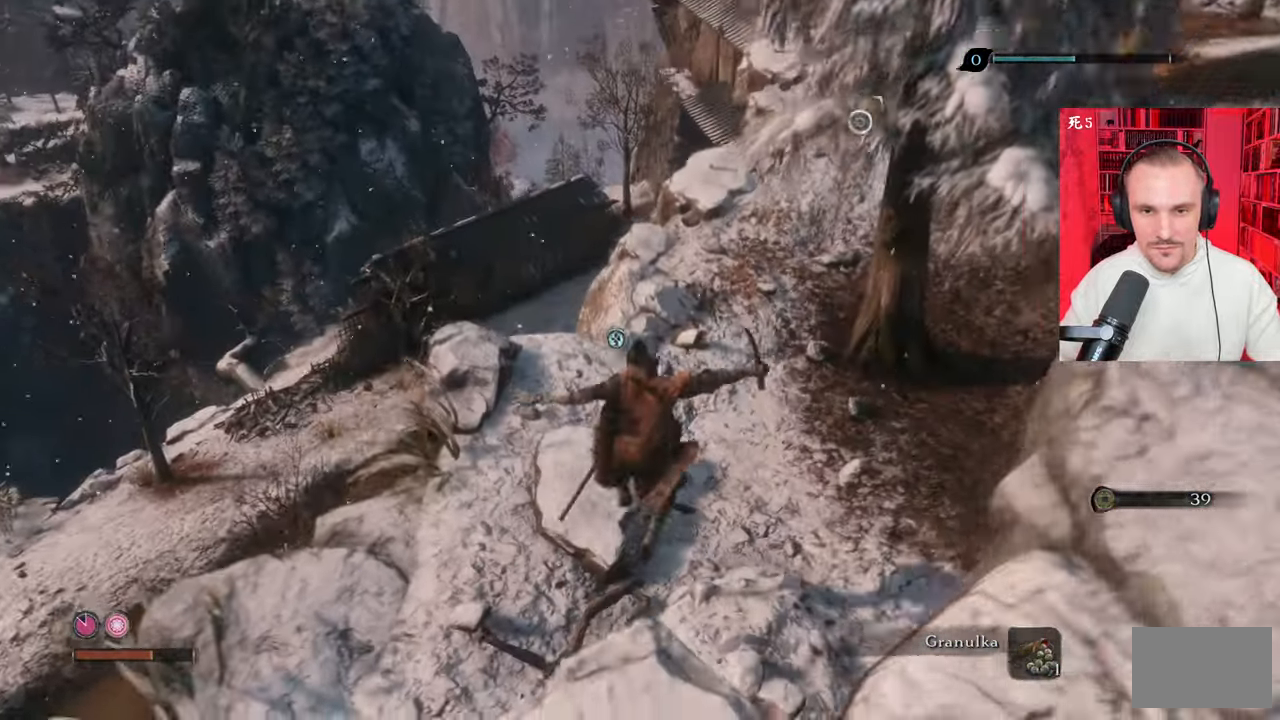
{"keys": ["w"], "mouse": [], "events": []}
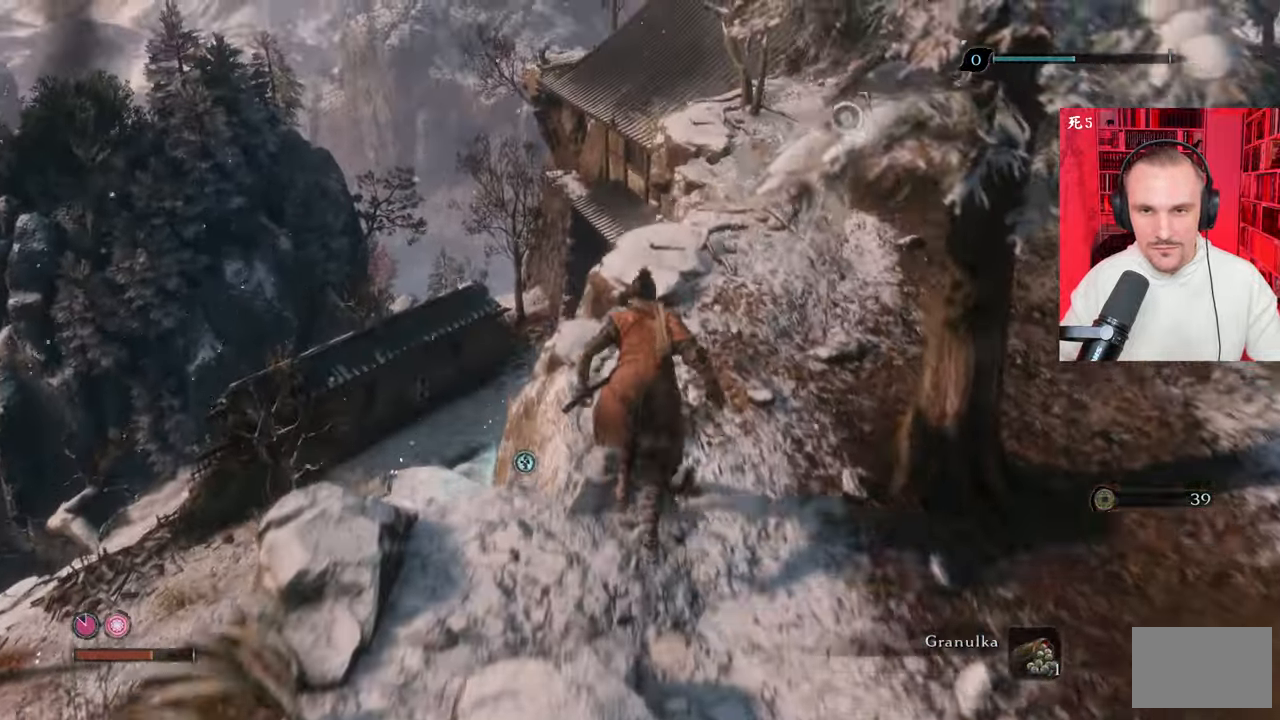
{"keys": ["w"], "mouse": [], "events": []}
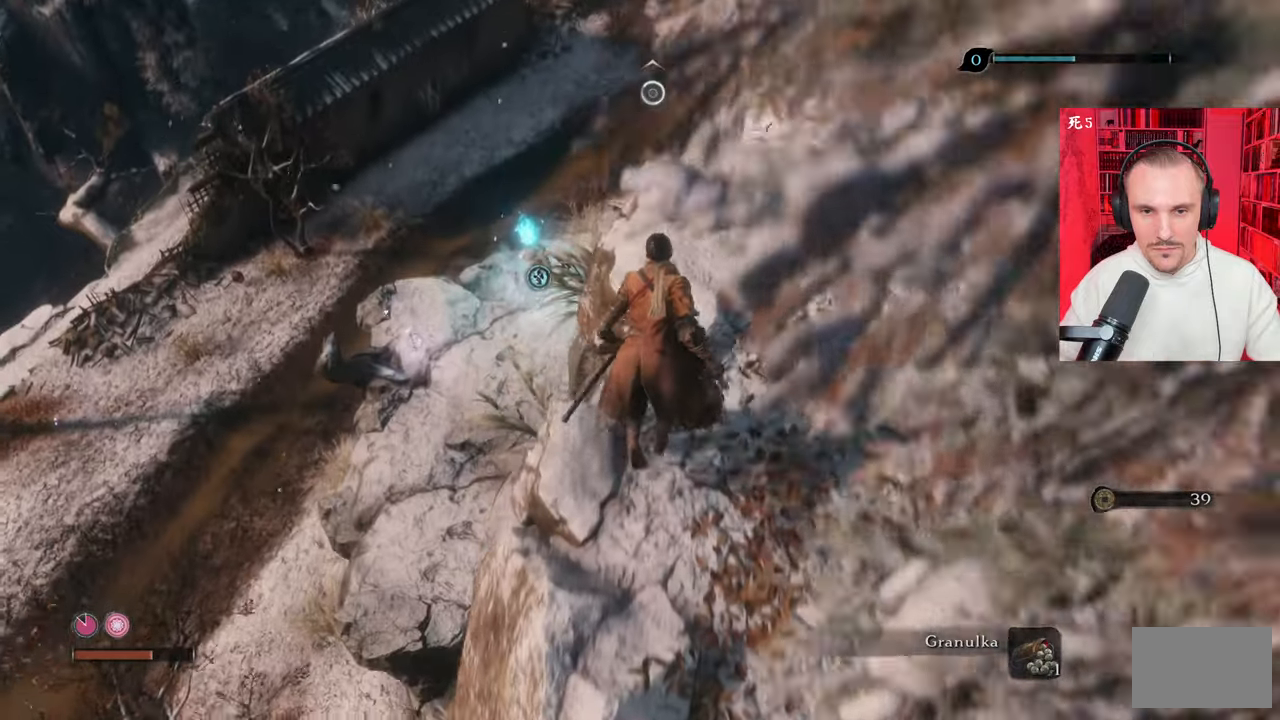
{"keys": [], "mouse": [], "events": [[133, "a", "down"], [316, "a", "up"], [466, "w", "up"]]}
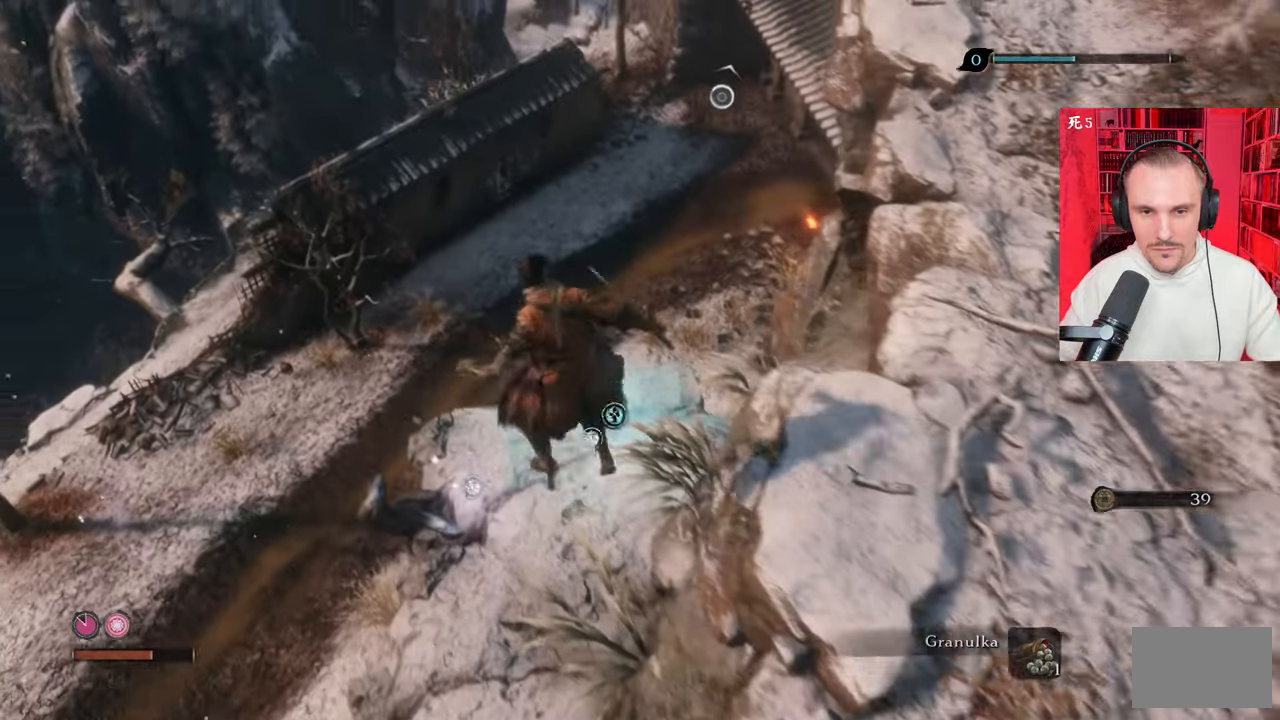
{"keys": ["d"], "mouse": [], "events": [[283, "d", "down"]]}
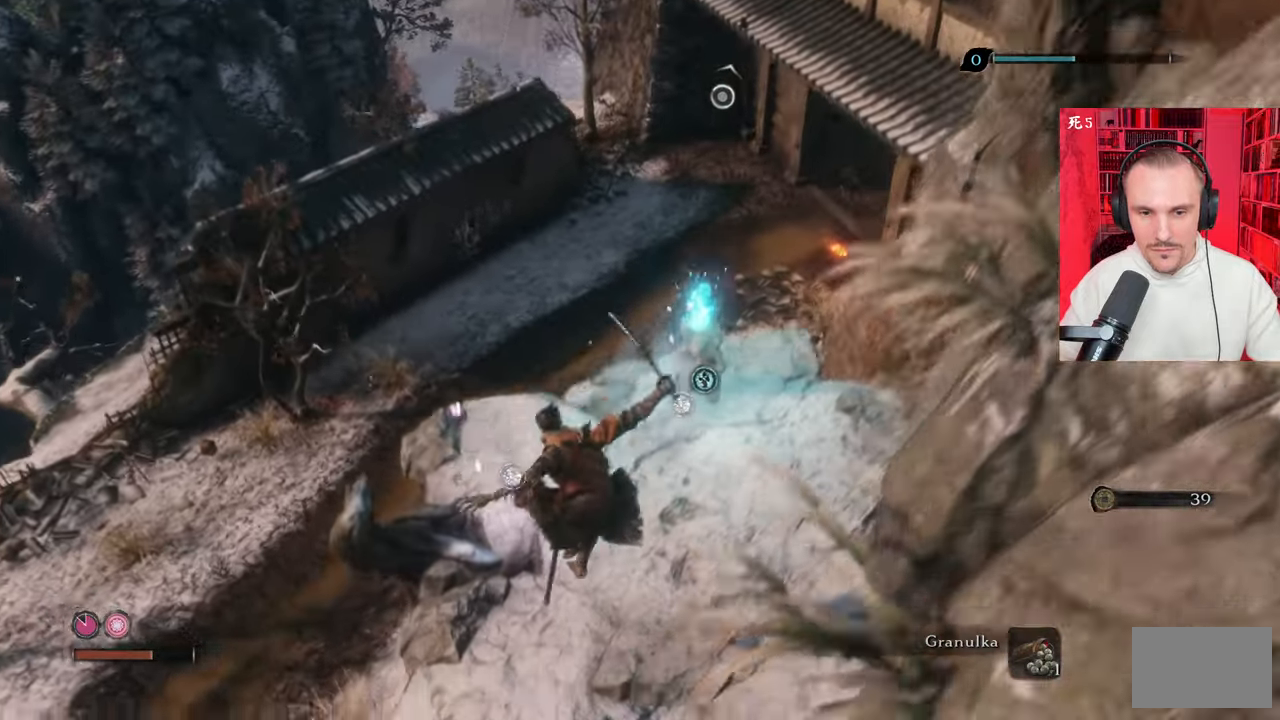
{"keys": [], "mouse": [], "events": [[166, "w", "down"], [200, "d", "up"], [350, "w", "up"]]}
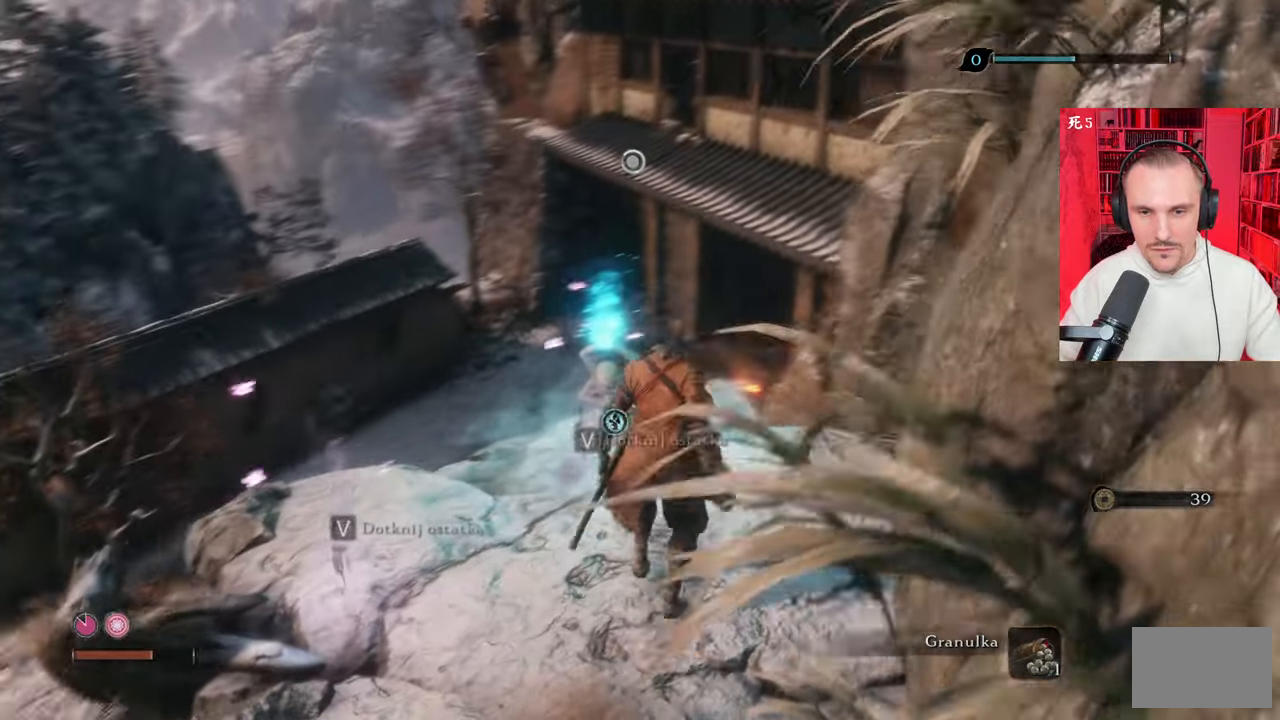
{"keys": [], "mouse": [], "events": [[83, "e", "down"], [150, "e", "up"]]}
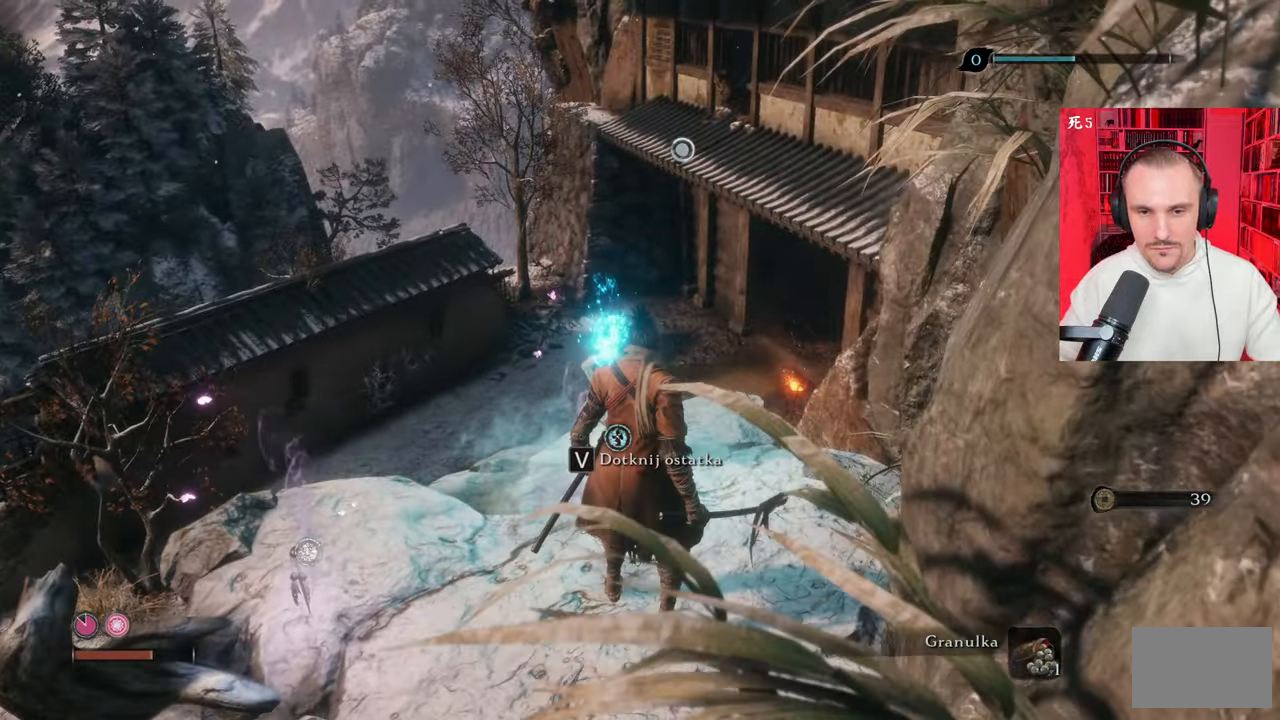
{"keys": [], "mouse": [], "events": [[116, "e", "down"], [216, "e", "up"]]}
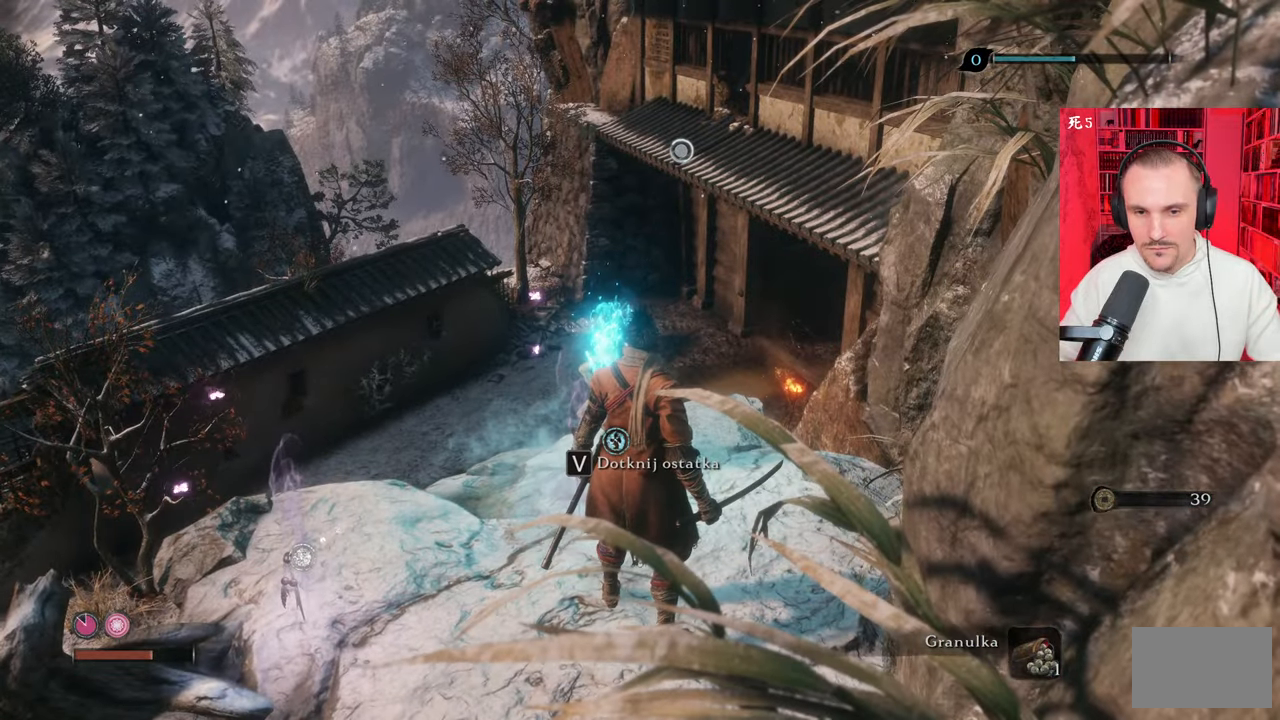
{"keys": [], "mouse": [], "events": [[183, "w", "down"], [250, "e", "down"], [300, "w", "up"], [350, "e", "up"]]}
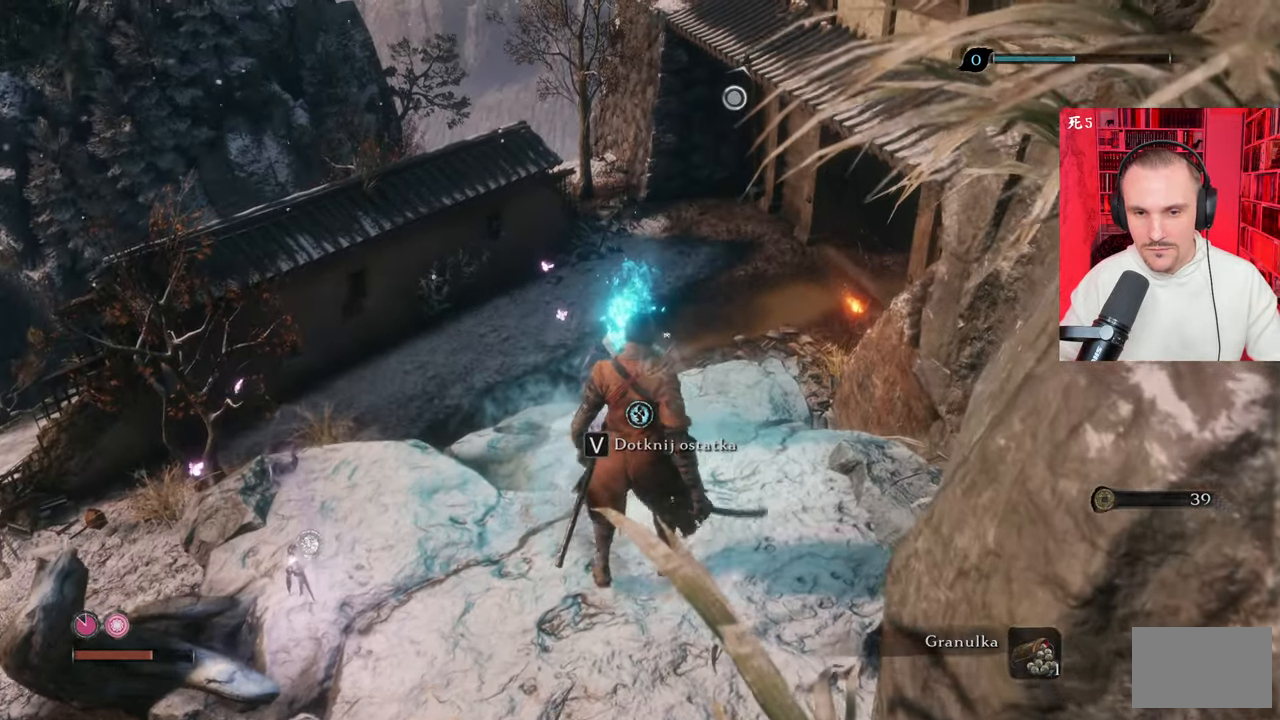
{"keys": ["w"], "mouse": [], "events": [[483, "w", "down"]]}
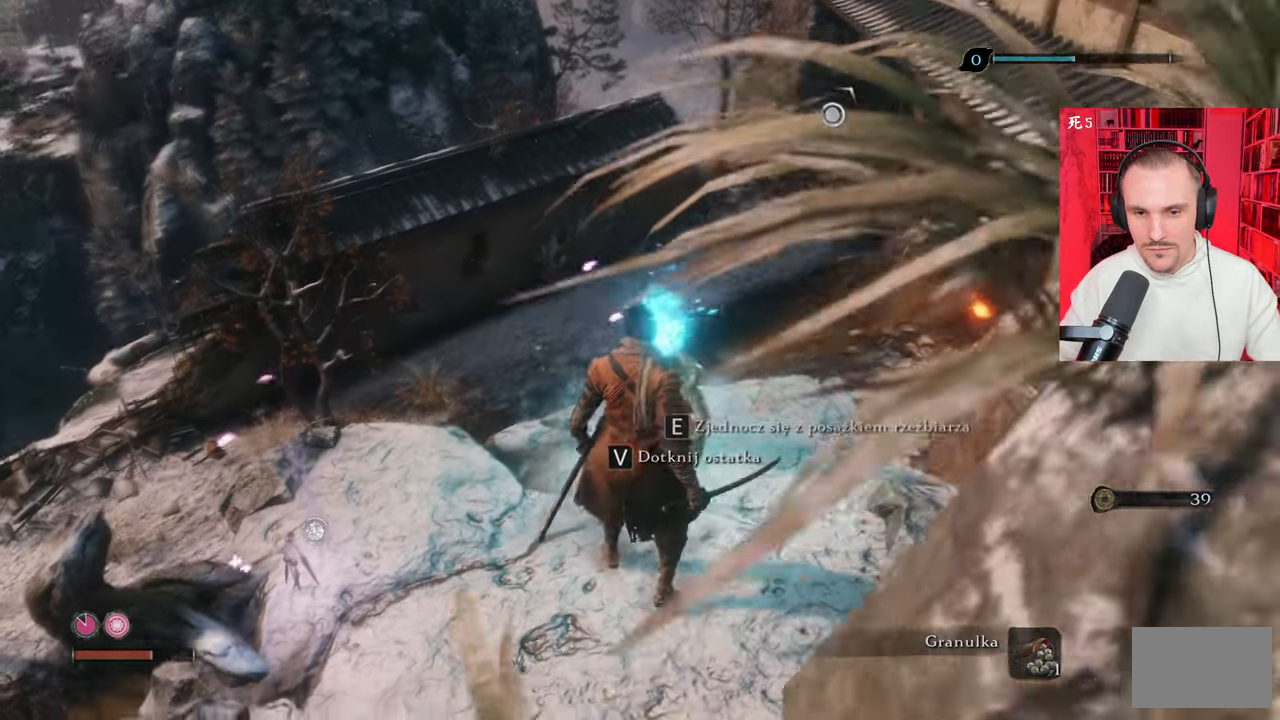
{"keys": [], "mouse": [], "events": [[116, "w", "up"], [233, "e", "down"], [300, "e", "up"]]}
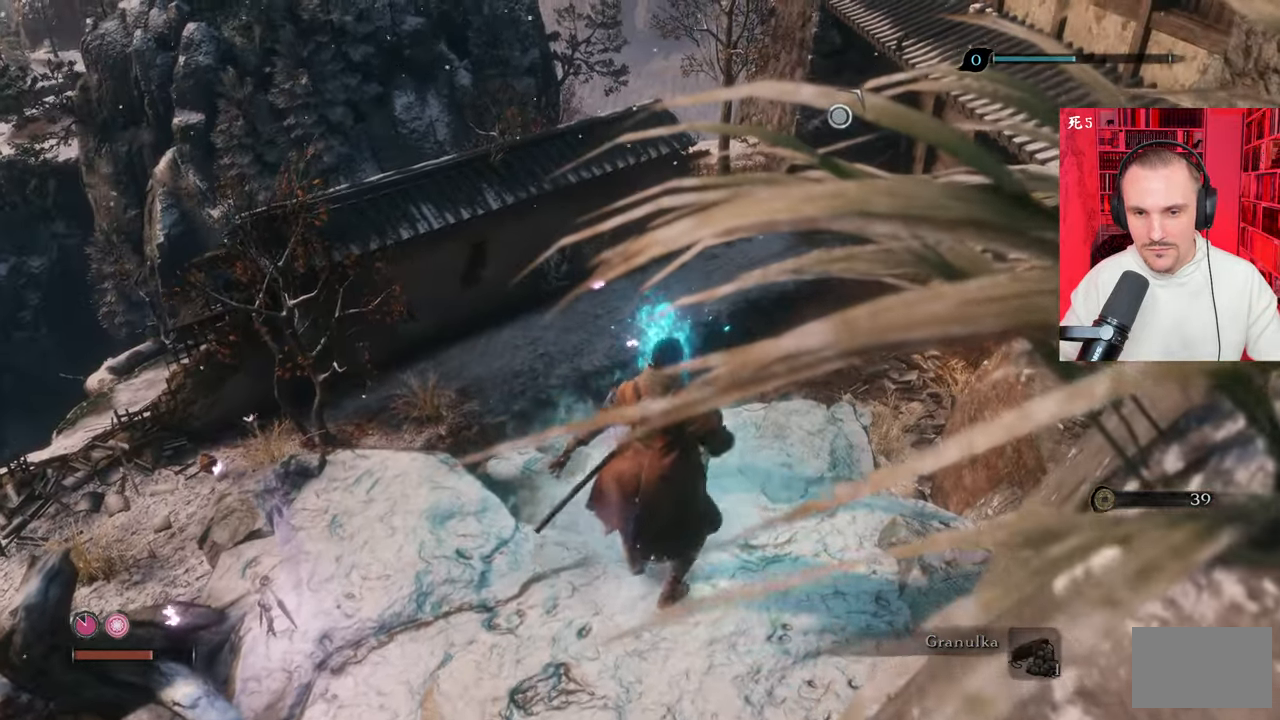
{"keys": [], "mouse": [], "events": []}
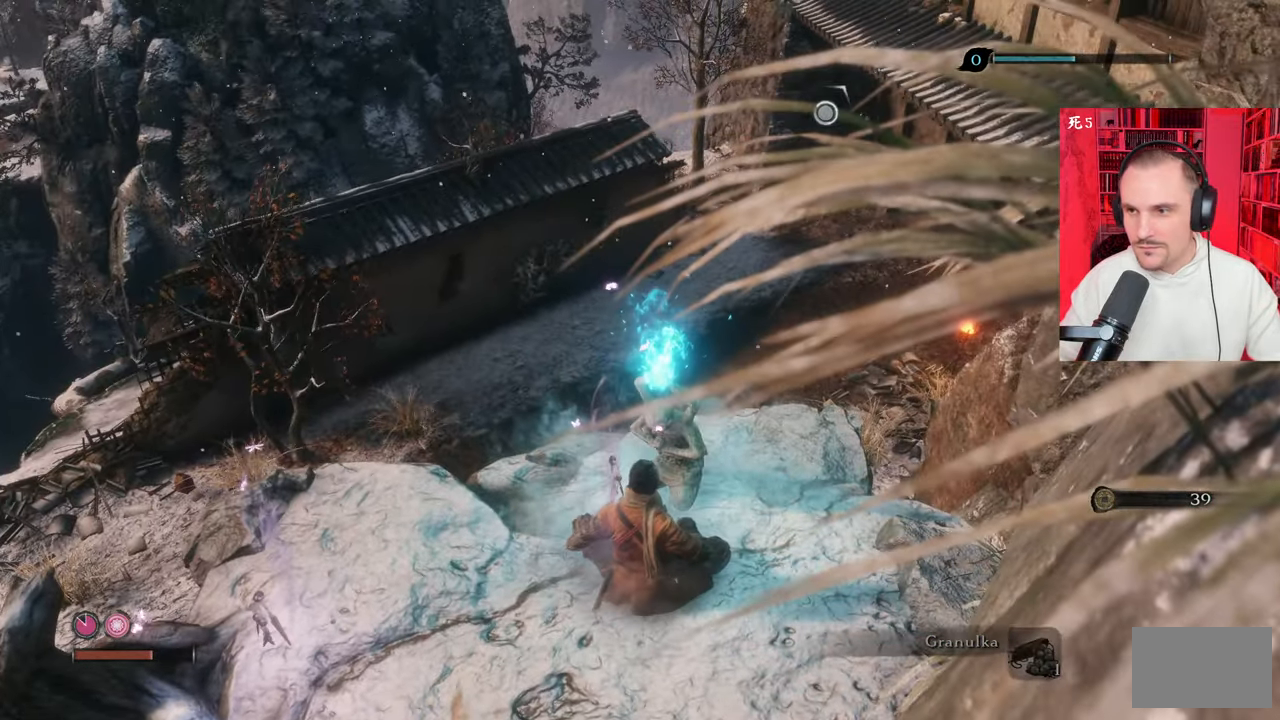
{"keys": [], "mouse": [], "events": []}
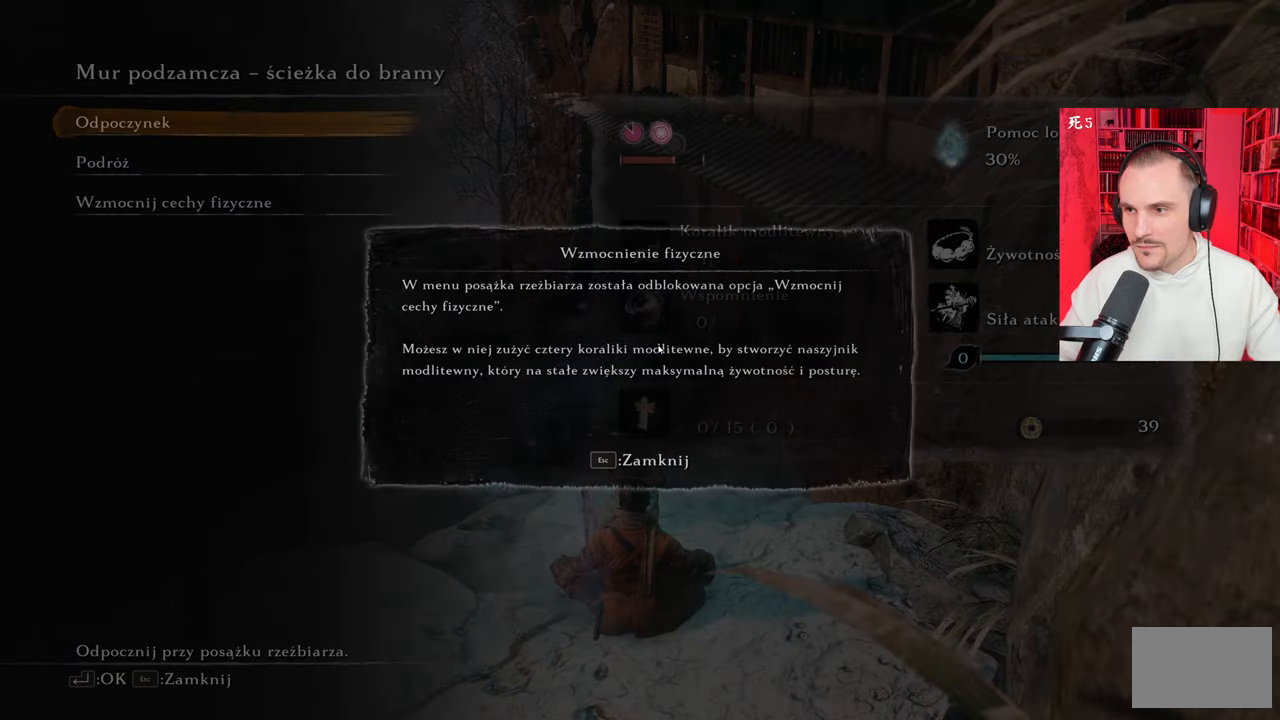
{"keys": [], "mouse": [], "events": []}
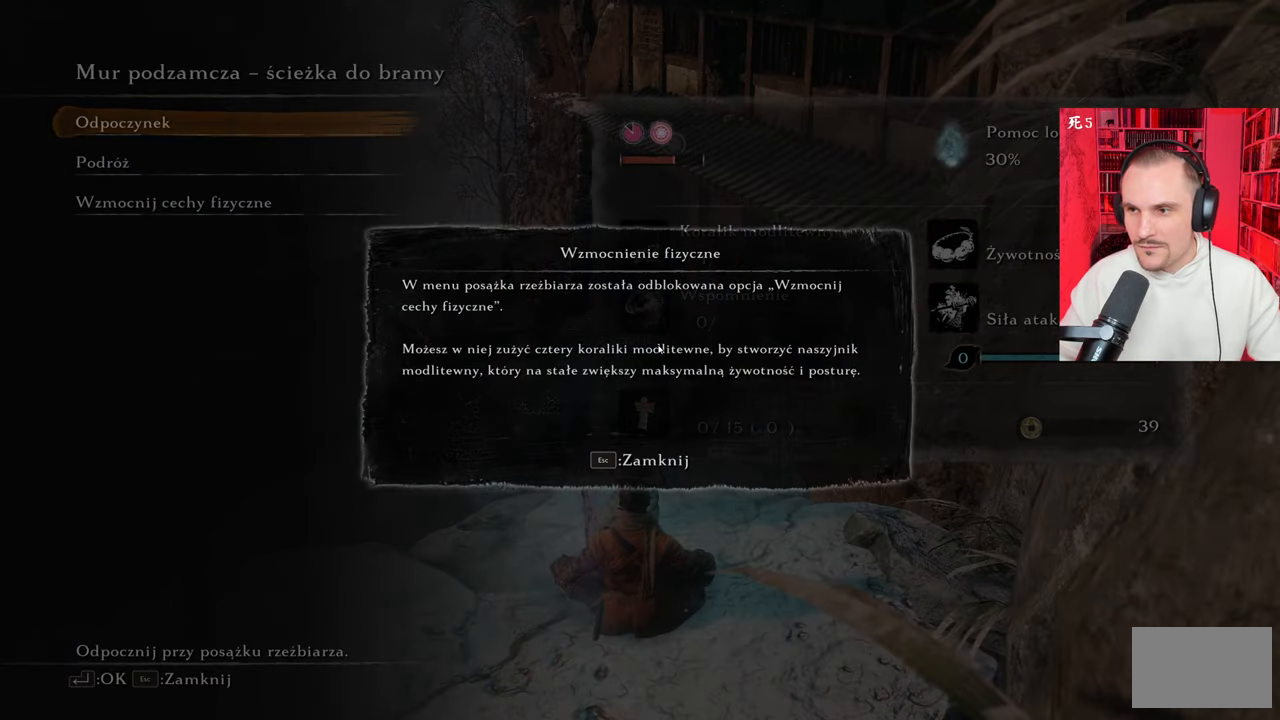
{"keys": [], "mouse": [], "events": []}
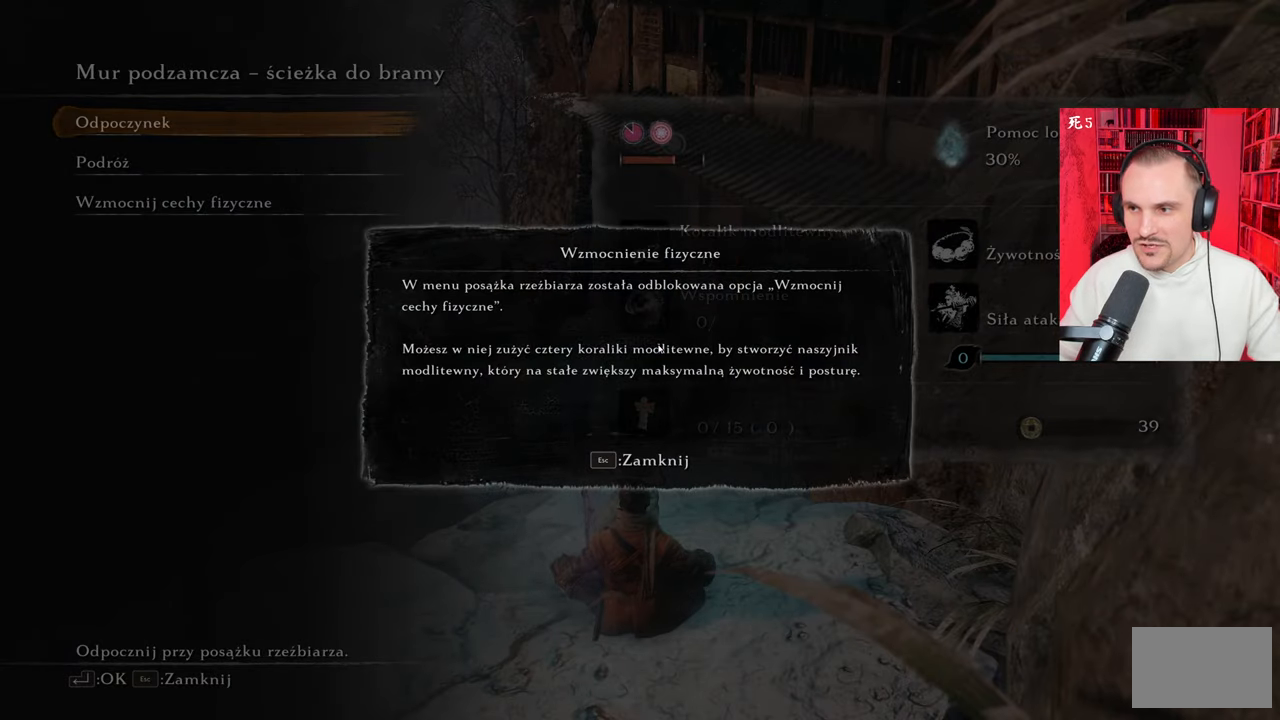
{"keys": [], "mouse": [], "events": []}
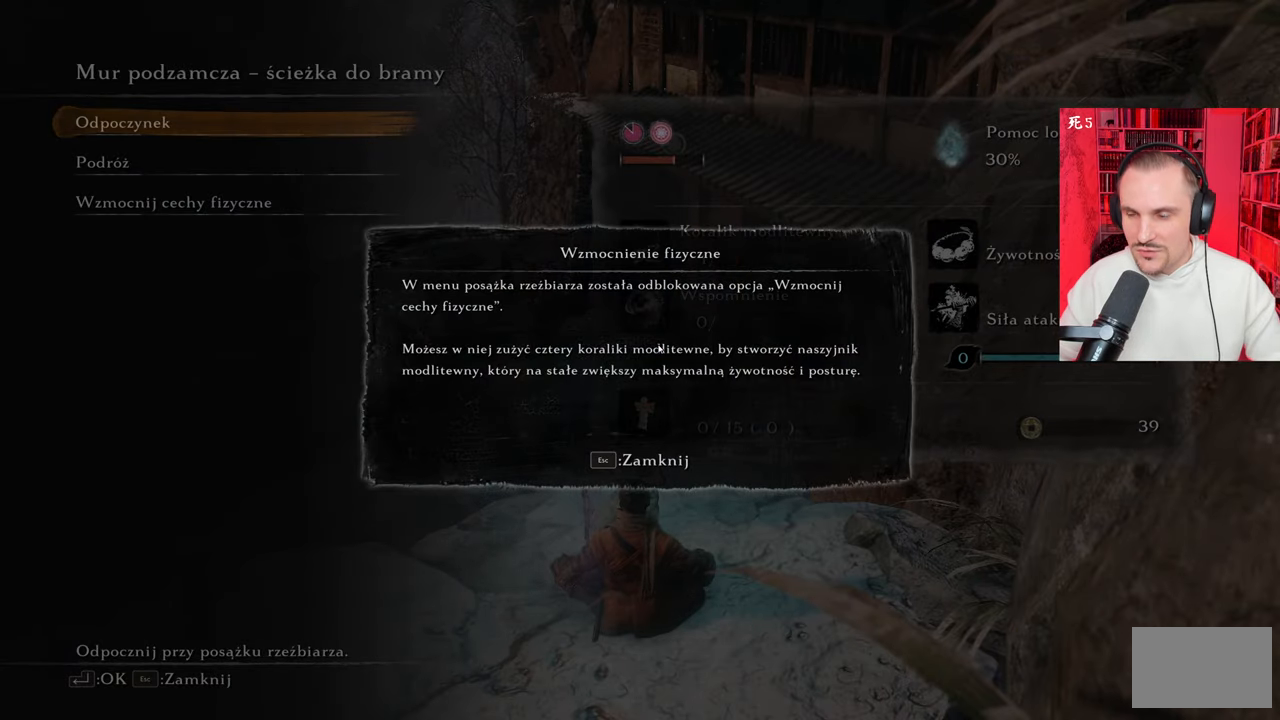
{"keys": [], "mouse": [], "events": []}
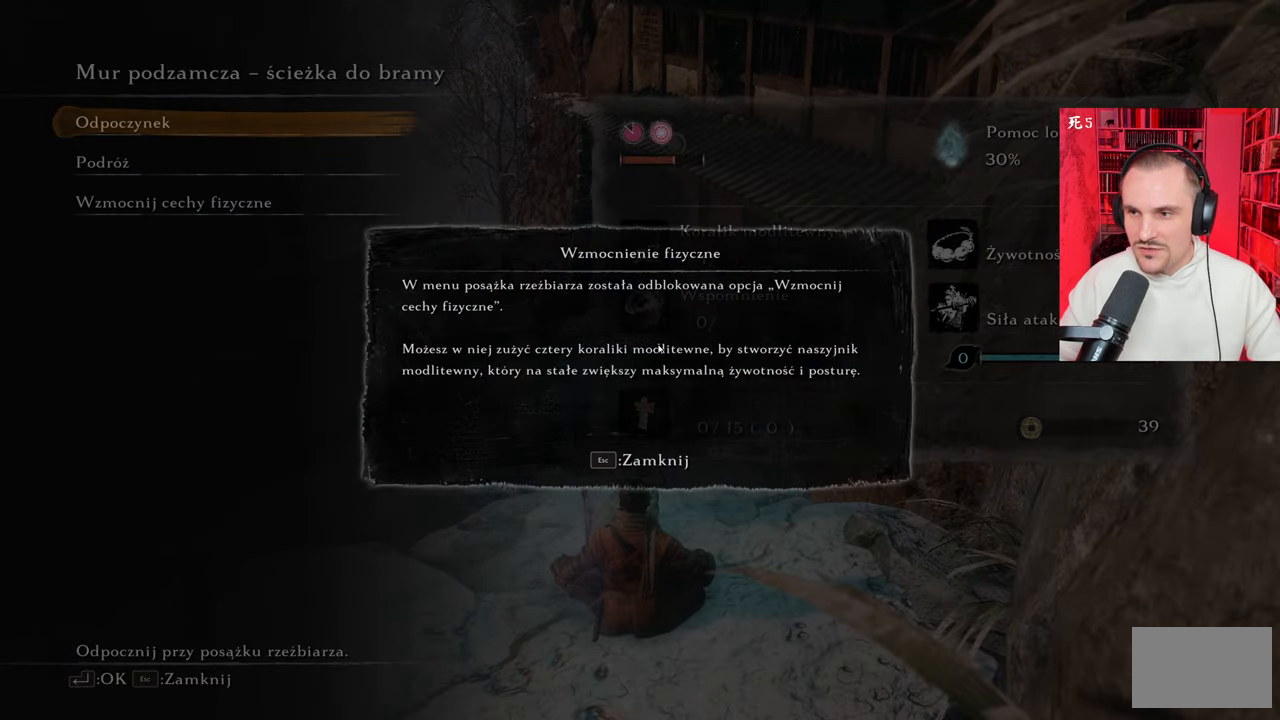
{"keys": [], "mouse": [], "events": []}
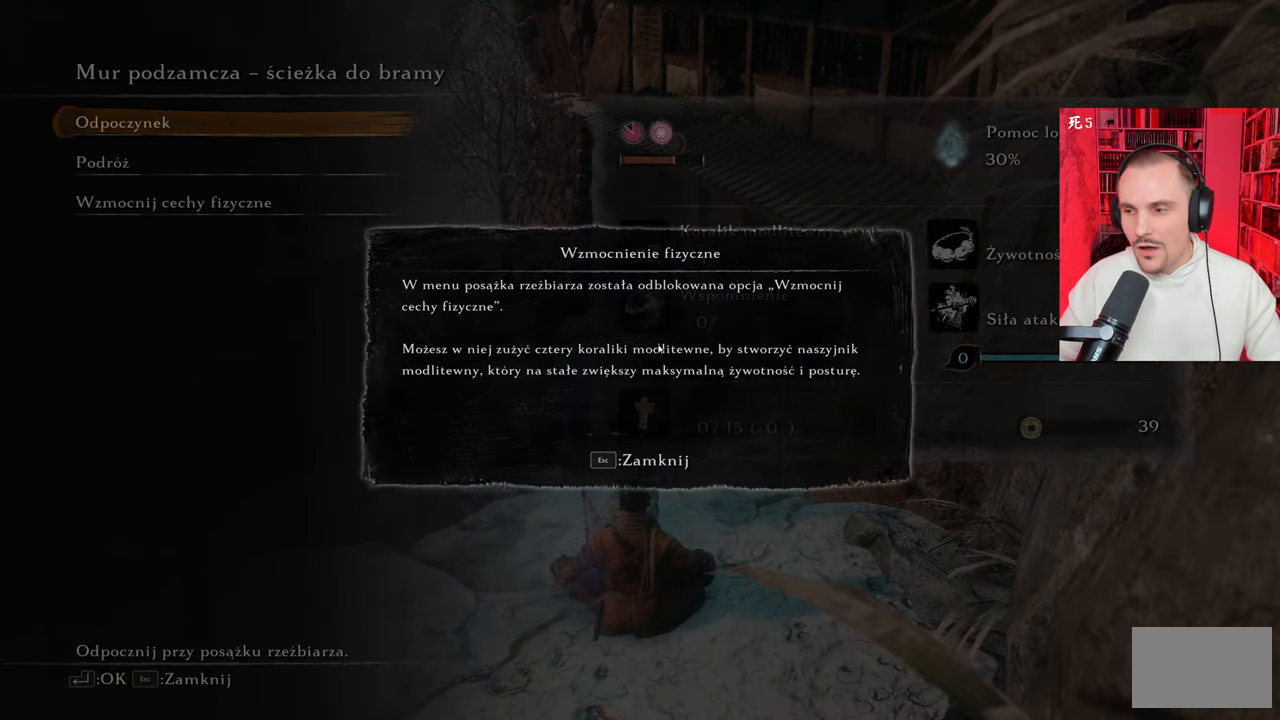
{"keys": [], "mouse": [], "events": []}
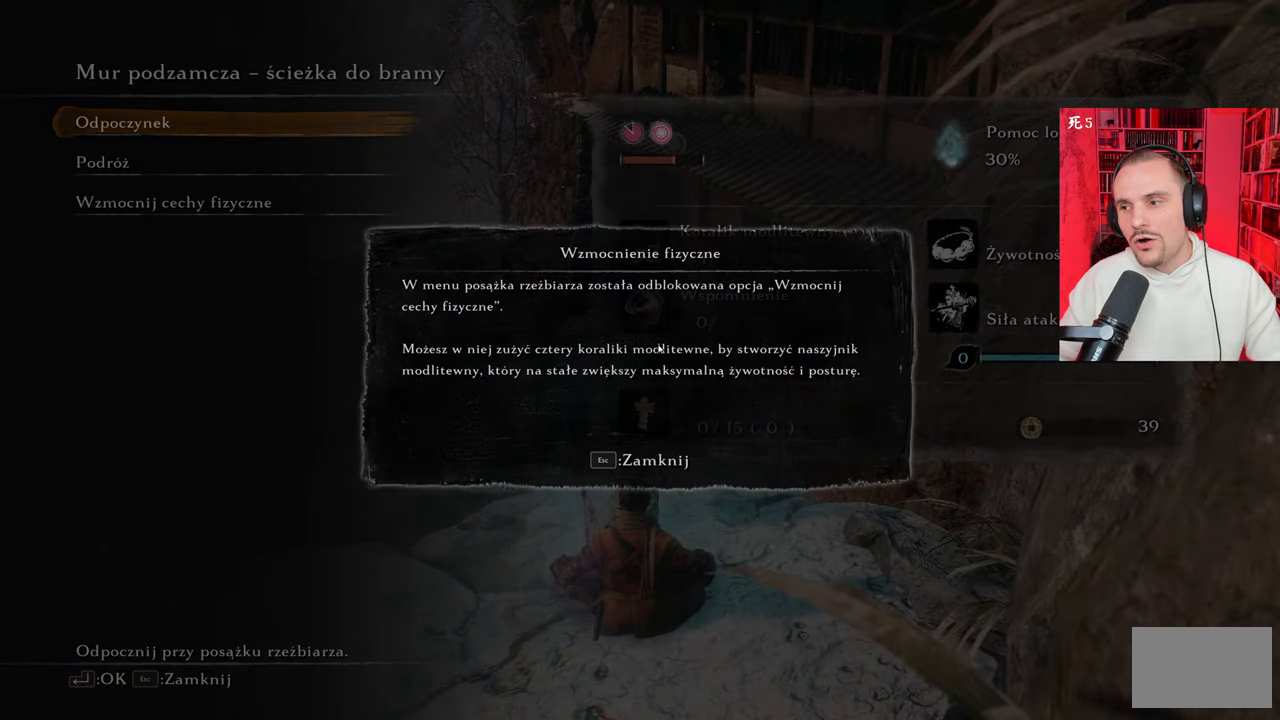
{"keys": [], "mouse": [], "events": []}
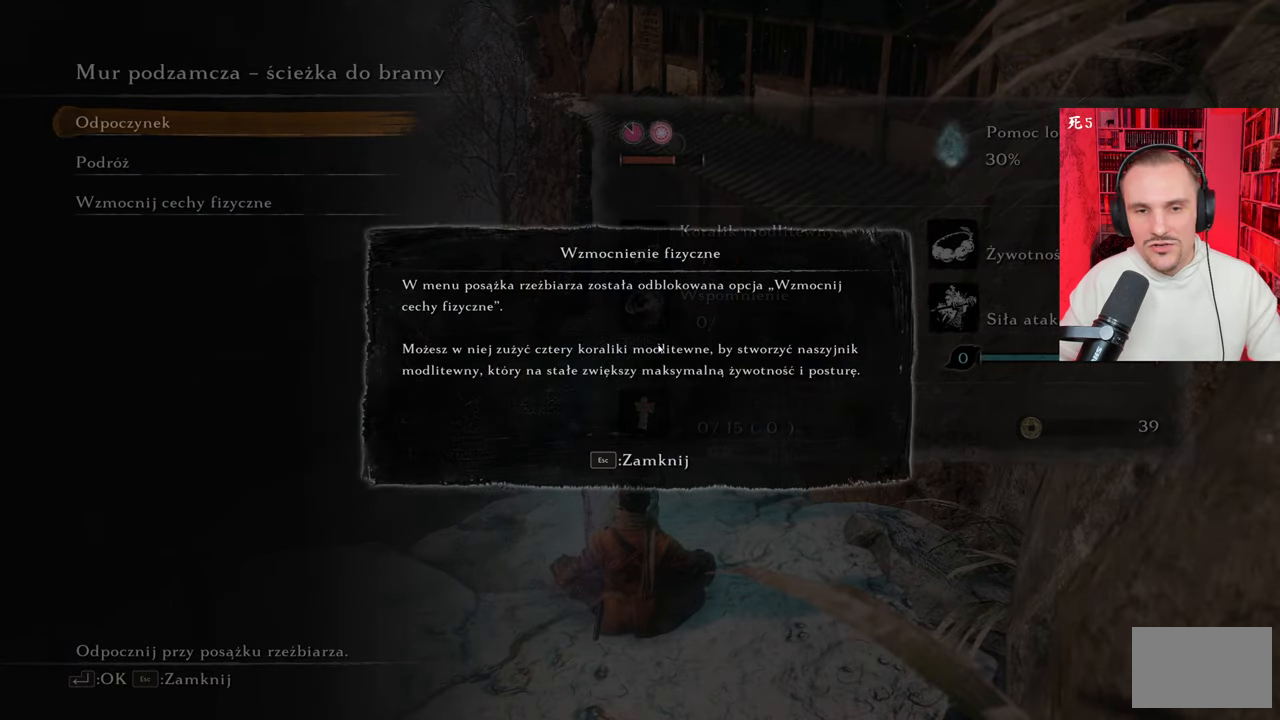
{"keys": [], "mouse": [], "events": []}
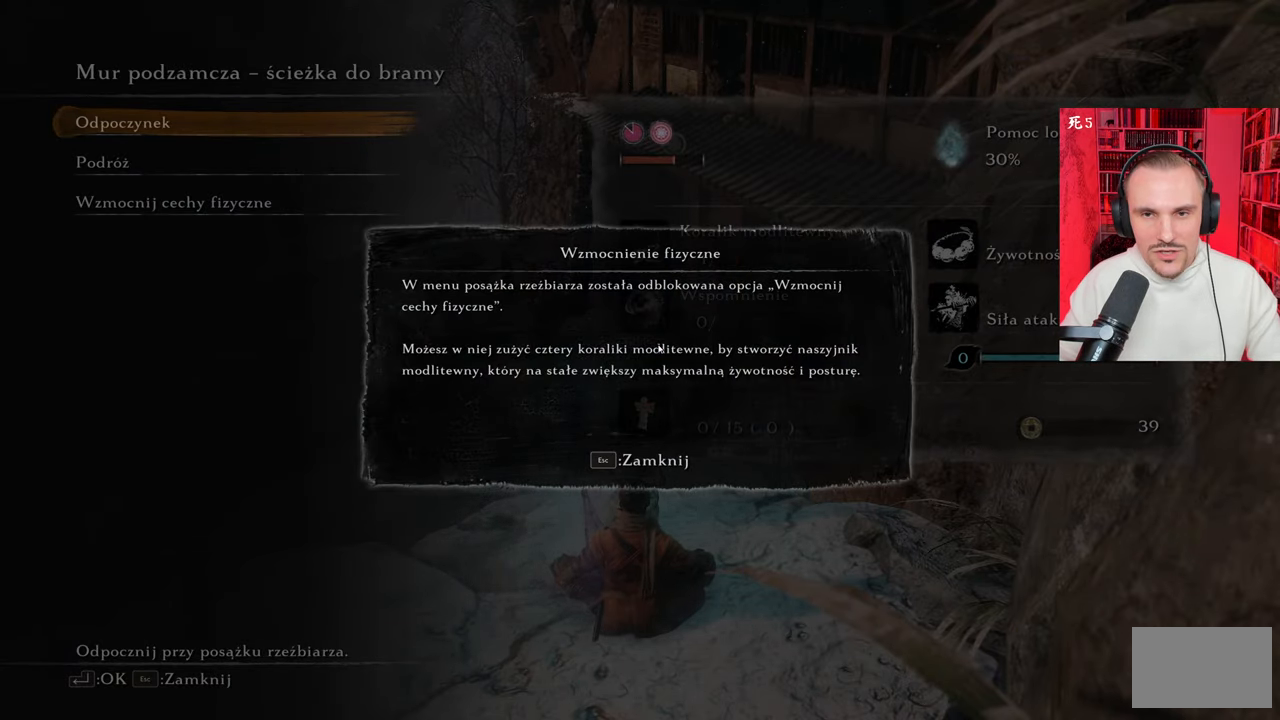
{"keys": [], "mouse": [], "events": [[150, "e", "down"], [250, "e", "up"]]}